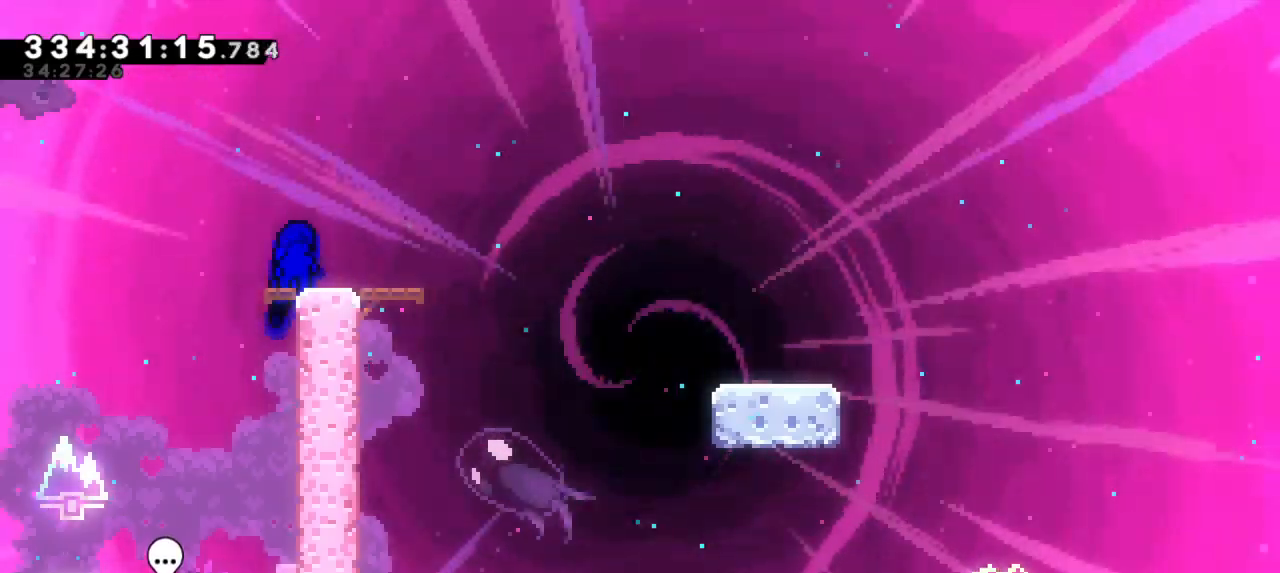
Gameplay with keyboard; each line is a JSON object with the keys held at the frame after it. "events" lists presses ("down") and releases ("up") of "dash", "demo", "down", "jump", "jump2", "left", "right" and "up" between this image and that frame as [ms after this image, input, new state], when the widget could be followed in between. No other keys are recorded. Mouse input is not recorded. Key names are as the overlay labels them; some are game actions (e.g. jump) rather than physical keys. Not read: grab other_keys.
{"keys": ["dash", "down", "jump2", "right"], "events": [[100, "right", "down"], [117, "dash", "down"], [117, "down", "down"], [284, "jump2", "down"], [367, "dash", "up"], [417, "dash", "down"]]}
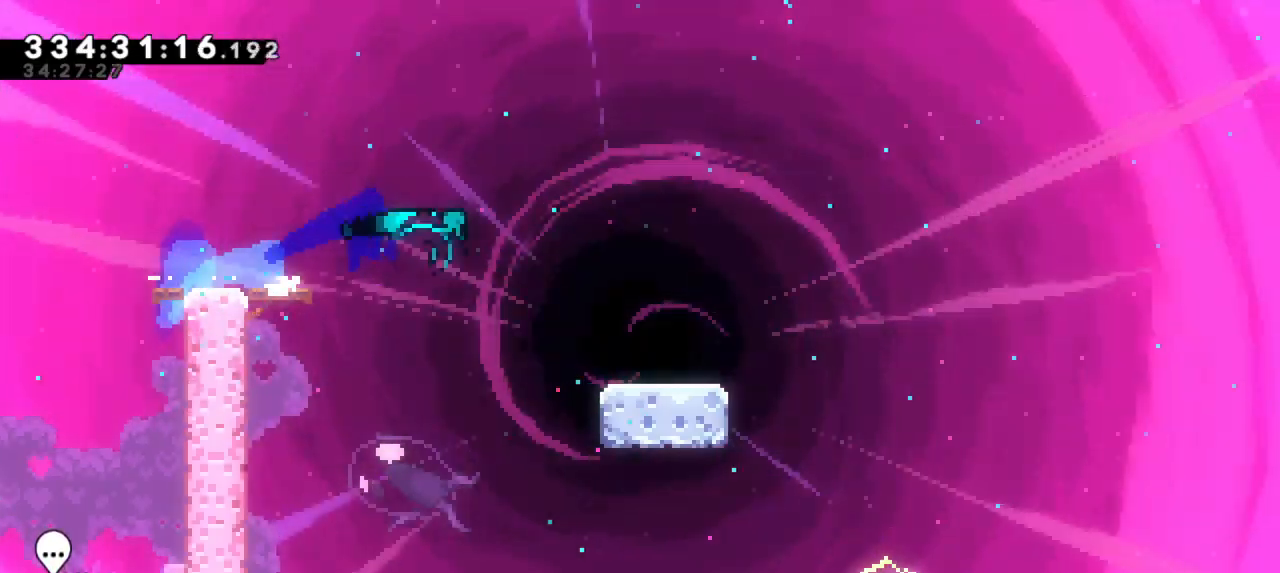
{"keys": ["dash", "down", "right"], "events": [[34, "jump2", "up"], [184, "jump2", "down"], [267, "dash", "up"], [350, "dash", "down"], [400, "jump2", "up"]]}
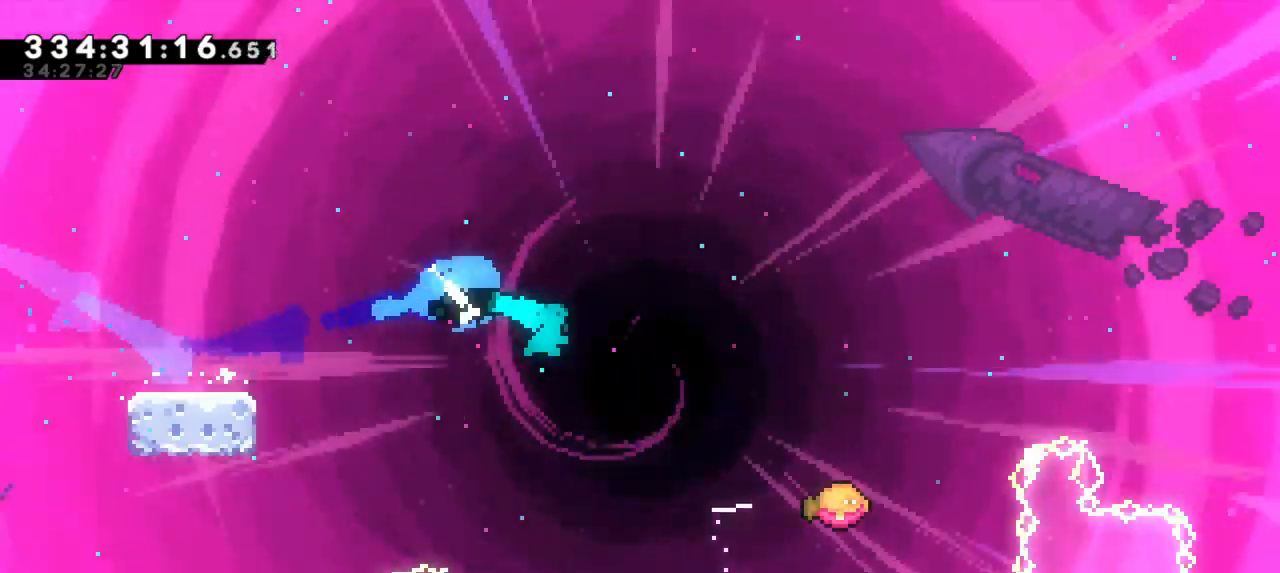
{"keys": ["jump2", "right"], "events": [[17, "jump2", "down"], [34, "down", "up"], [117, "dash", "up"]]}
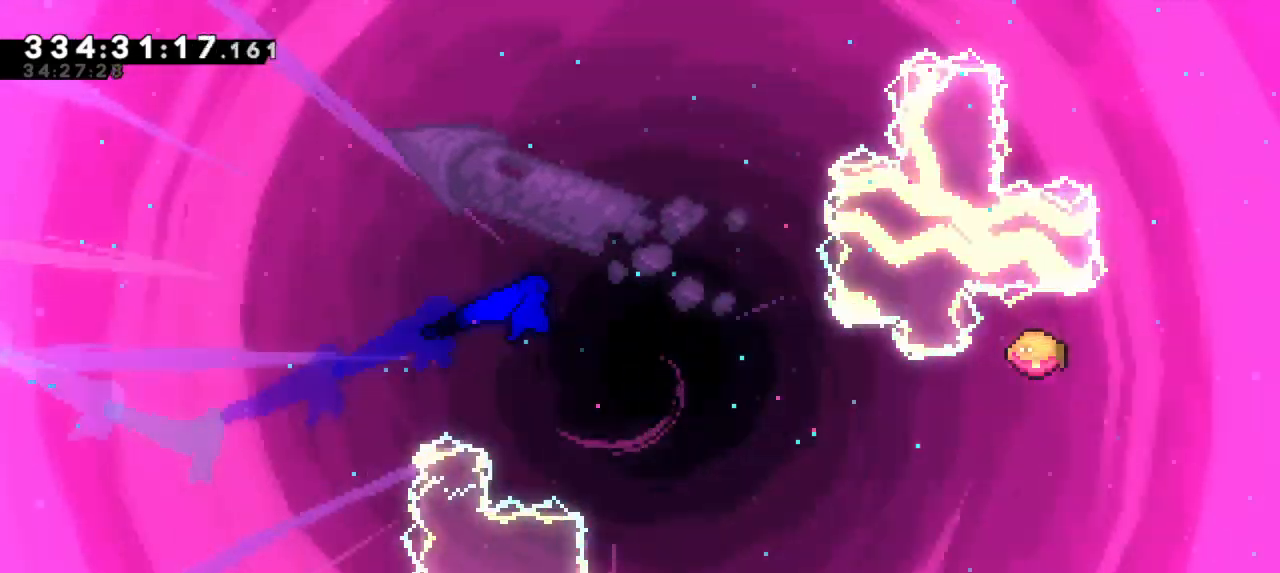
{"keys": ["jump2", "right"], "events": []}